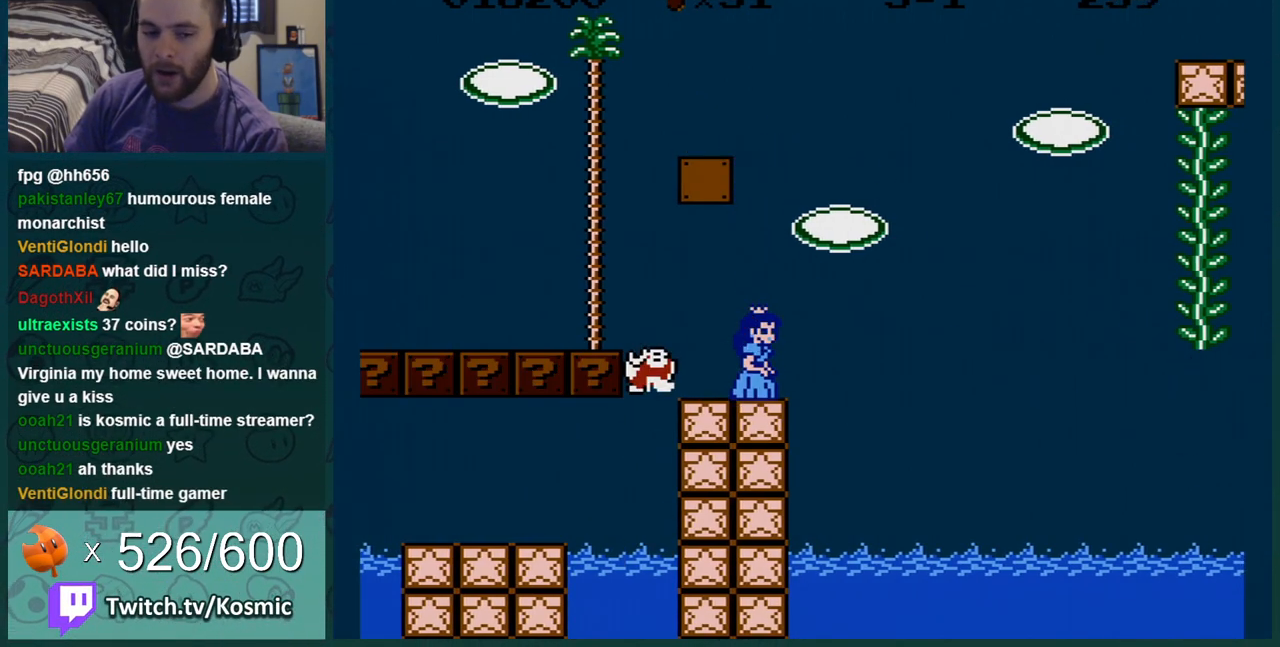
Gameplay with a controller (Nintendo layout); each line is a JSON object with the inputs held at the frame after it. "events" lists button and stick changes between this image and that frame as [ms after this image, input, new state], when the widget could be followed in between. Not read: L3 R3.
{"buttons": ["B"], "events": []}
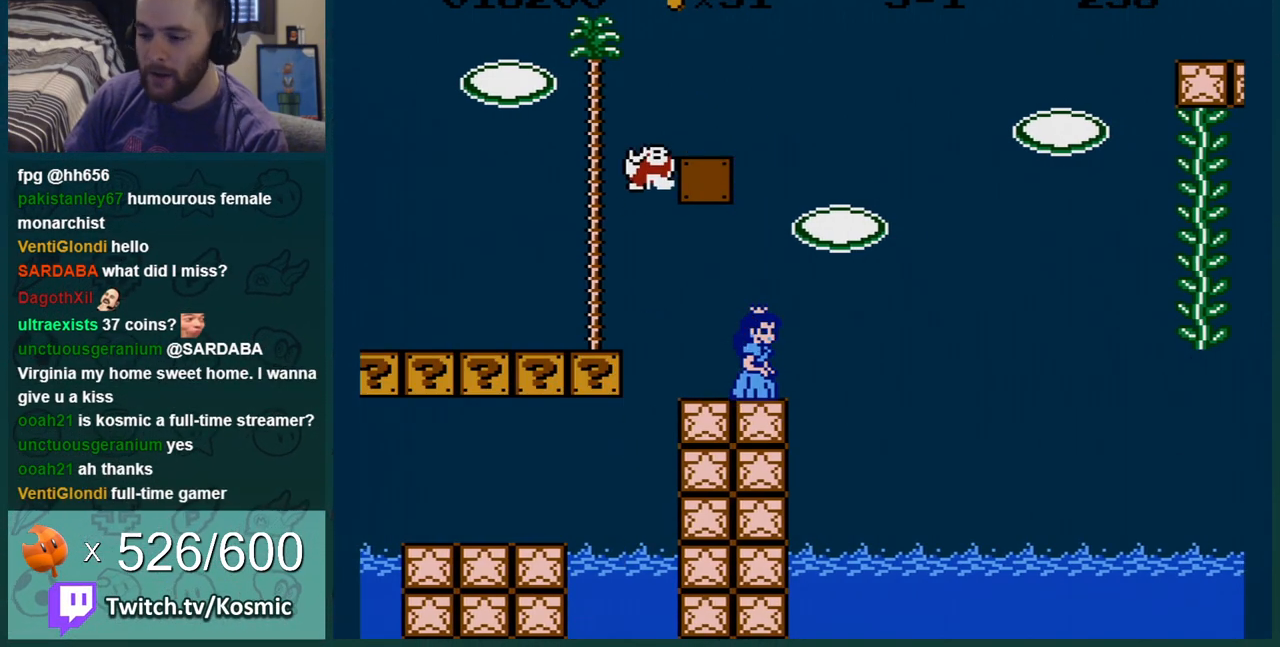
{"buttons": ["B"], "events": []}
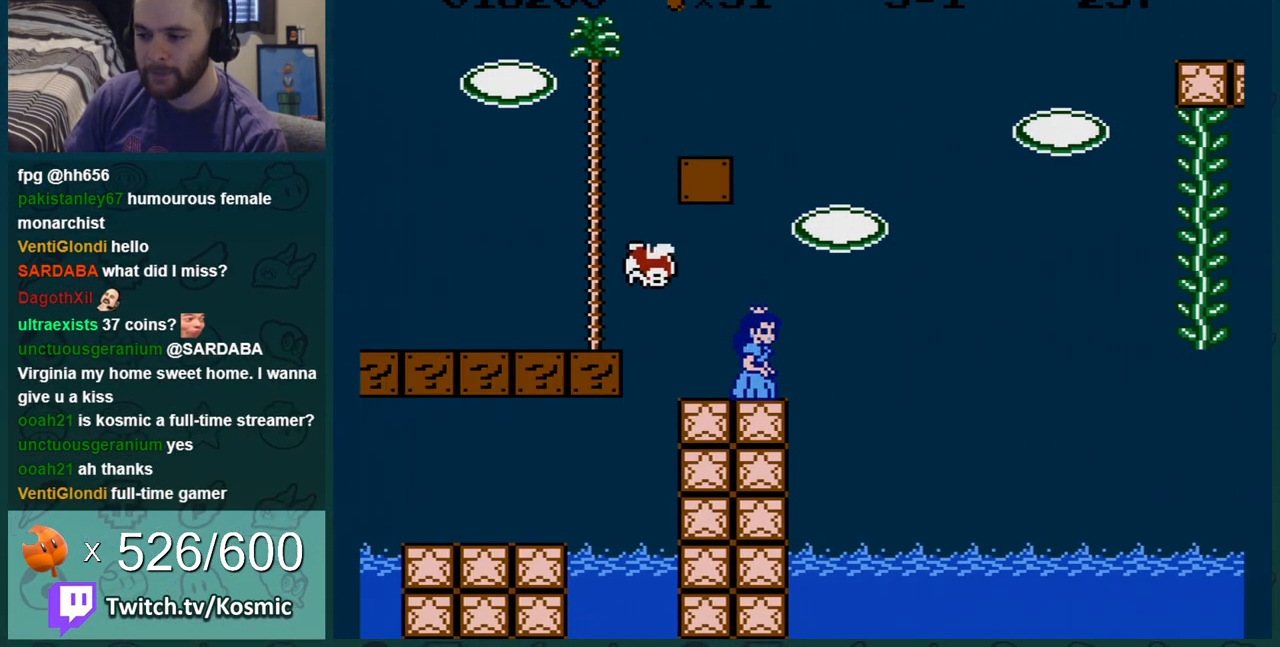
{"buttons": ["B", "DPAD_LEFT"], "events": [[34, "DPAD_LEFT", "down"], [334, "DPAD_DOWN", "down"], [368, "A", "down"], [501, "A", "up"], [501, "DPAD_DOWN", "up"]]}
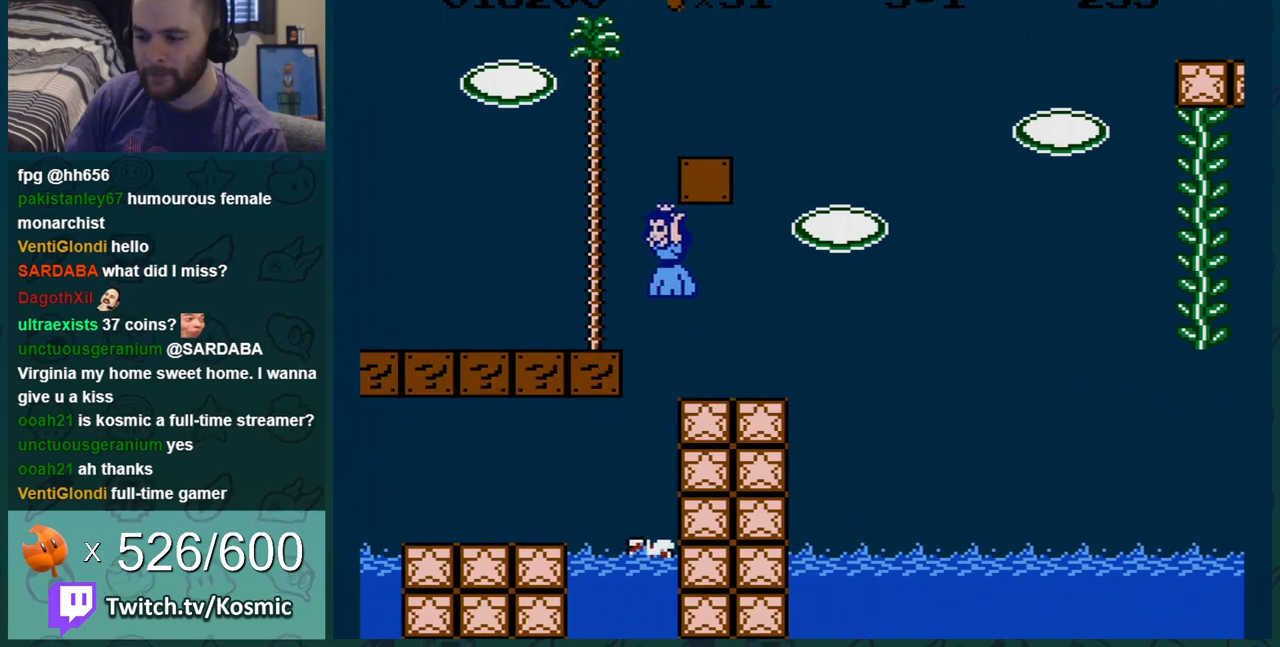
{"buttons": ["B"], "events": [[117, "DPAD_LEFT", "up"], [284, "DPAD_RIGHT", "down"], [500, "DPAD_RIGHT", "up"]]}
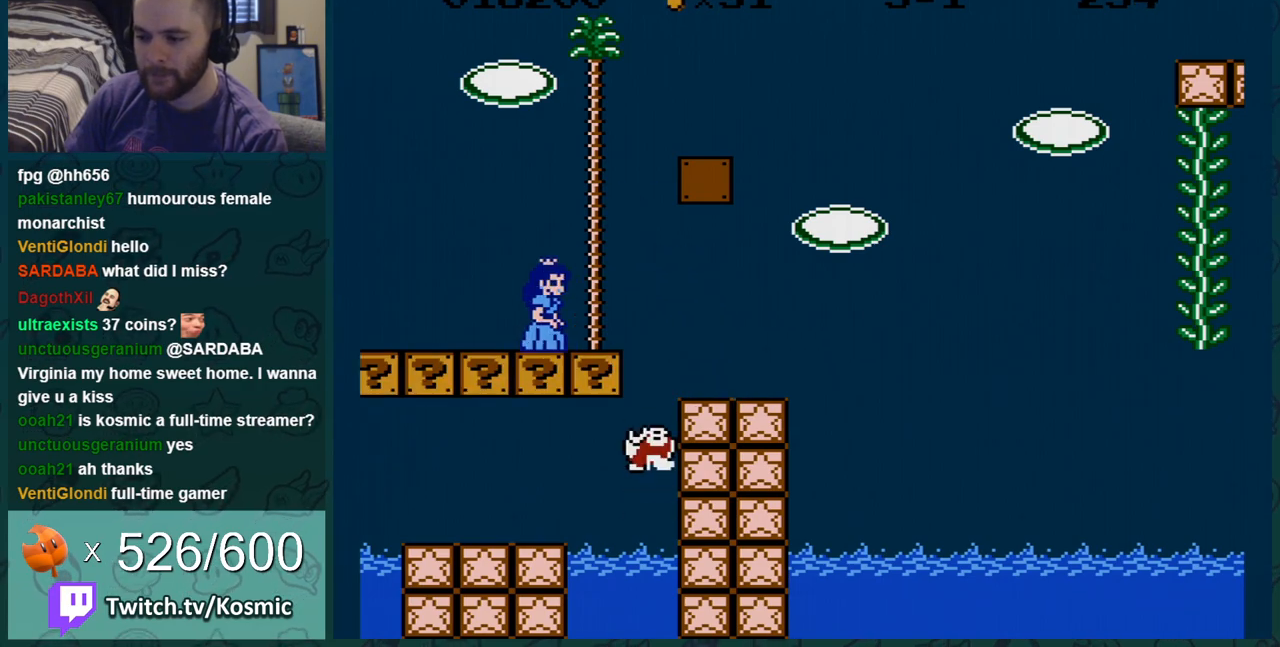
{"buttons": ["B"], "events": [[117, "DPAD_RIGHT", "down"], [368, "DPAD_RIGHT", "up"]]}
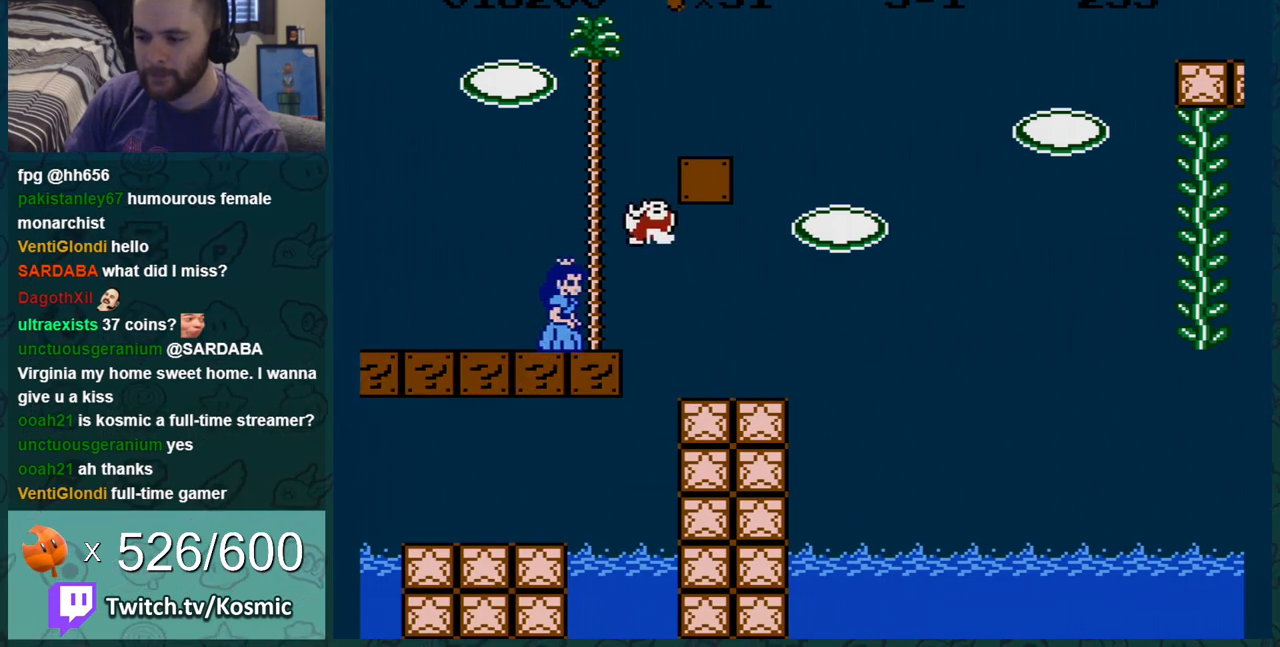
{"buttons": ["B"], "events": [[50, "DPAD_RIGHT", "down"], [217, "DPAD_RIGHT", "up"], [284, "DPAD_LEFT", "down"], [400, "DPAD_LEFT", "up"]]}
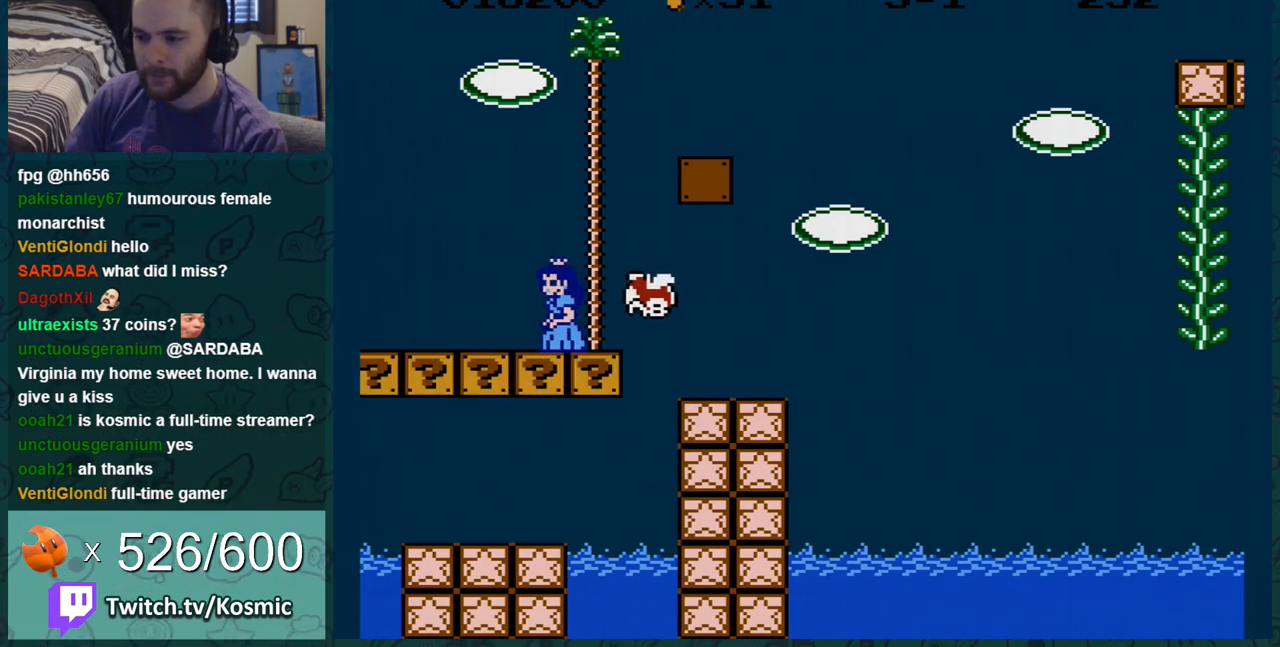
{"buttons": ["A", "B", "DPAD_RIGHT"], "events": [[84, "A", "down"], [84, "DPAD_RIGHT", "down"]]}
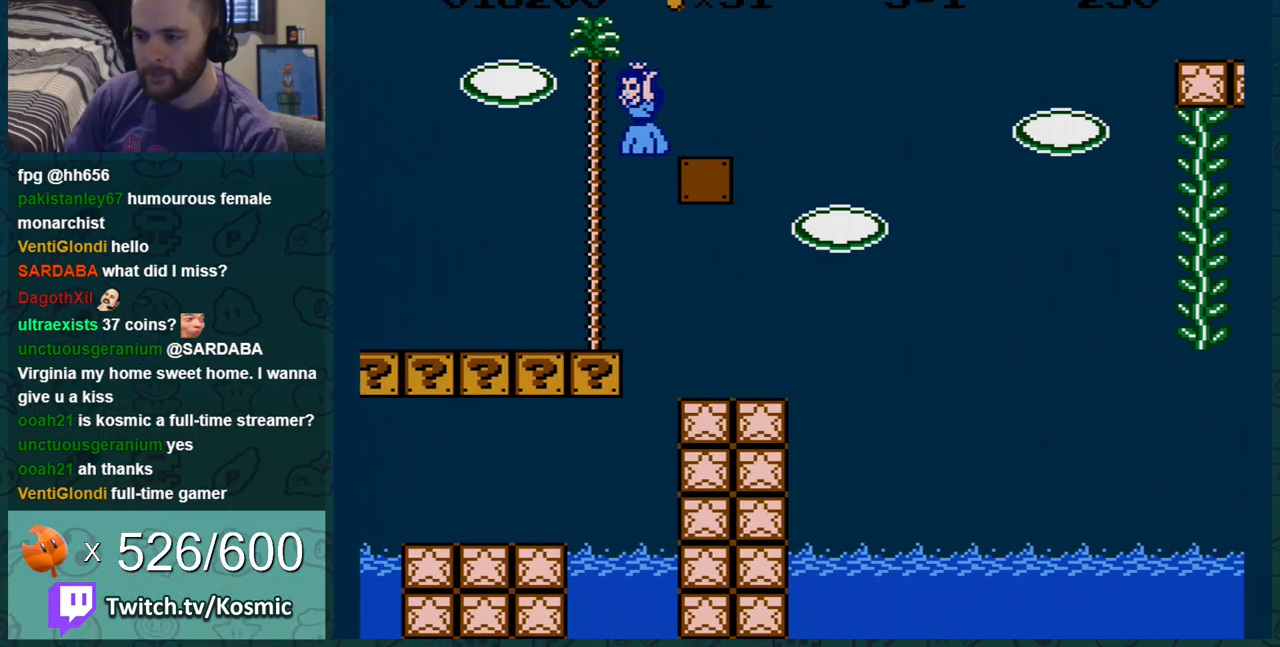
{"buttons": ["A", "B", "DPAD_RIGHT"], "events": [[117, "A", "up"], [184, "DPAD_DOWN", "down"], [184, "DPAD_RIGHT", "up"], [234, "A", "down"], [267, "DPAD_RIGHT", "down"], [334, "DPAD_DOWN", "up"]]}
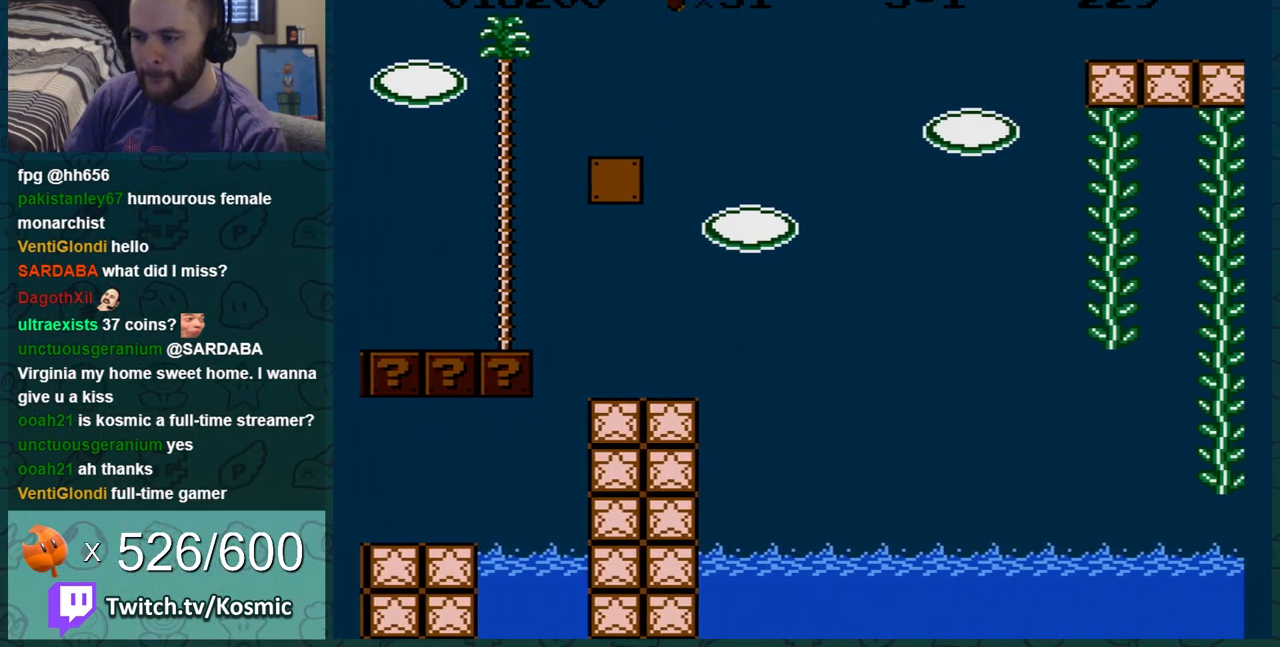
{"buttons": ["A", "B", "DPAD_LEFT"], "events": [[84, "DPAD_LEFT", "down"], [84, "DPAD_RIGHT", "up"]]}
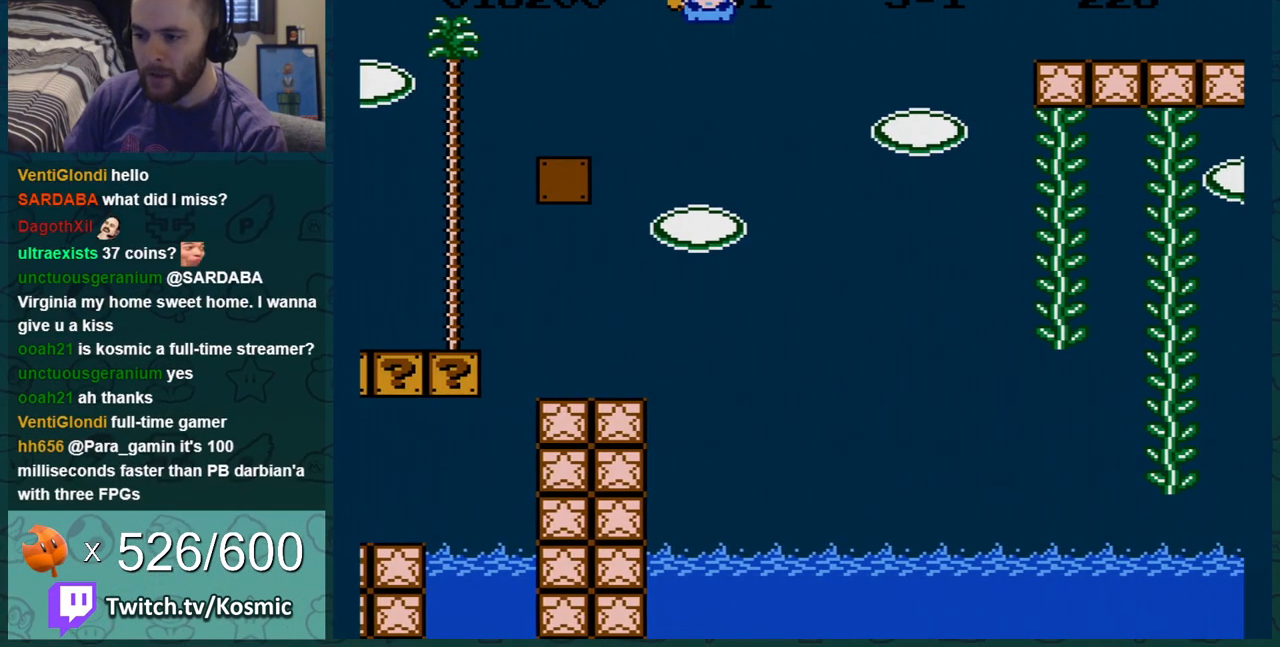
{"buttons": ["B", "DPAD_RIGHT"], "events": [[367, "A", "up"], [367, "DPAD_LEFT", "up"], [367, "DPAD_RIGHT", "down"]]}
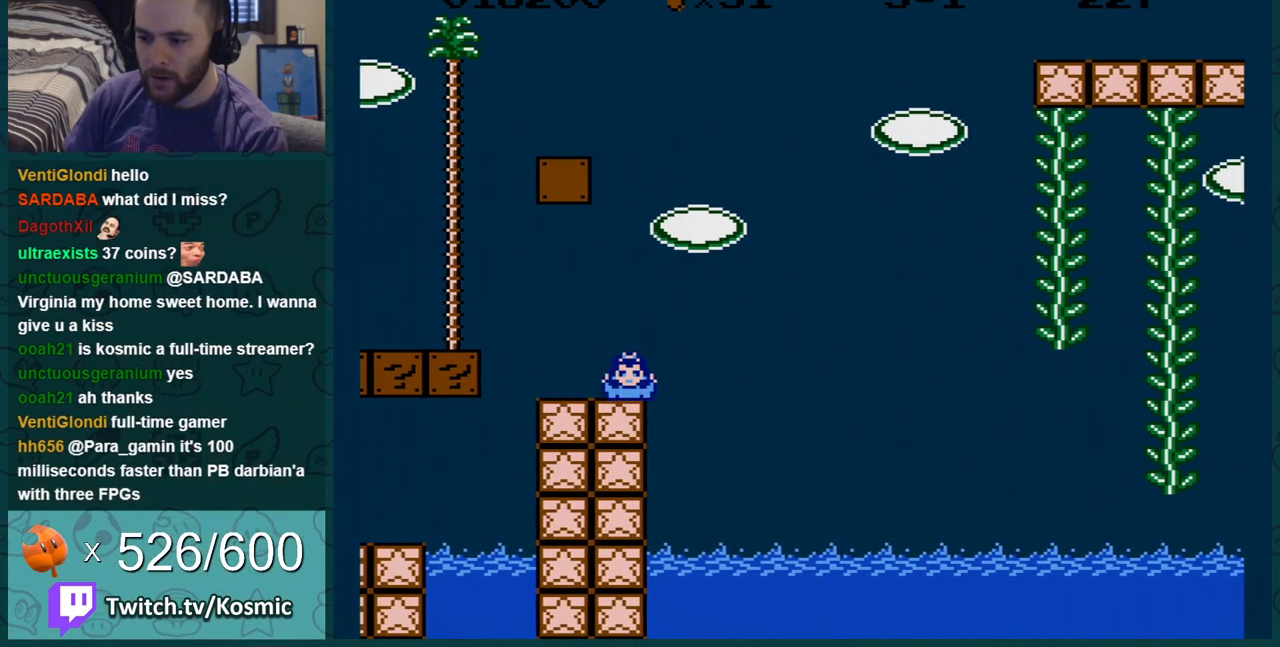
{"buttons": ["B"], "events": [[84, "DPAD_RIGHT", "up"], [351, "DPAD_LEFT", "down"], [451, "DPAD_LEFT", "up"]]}
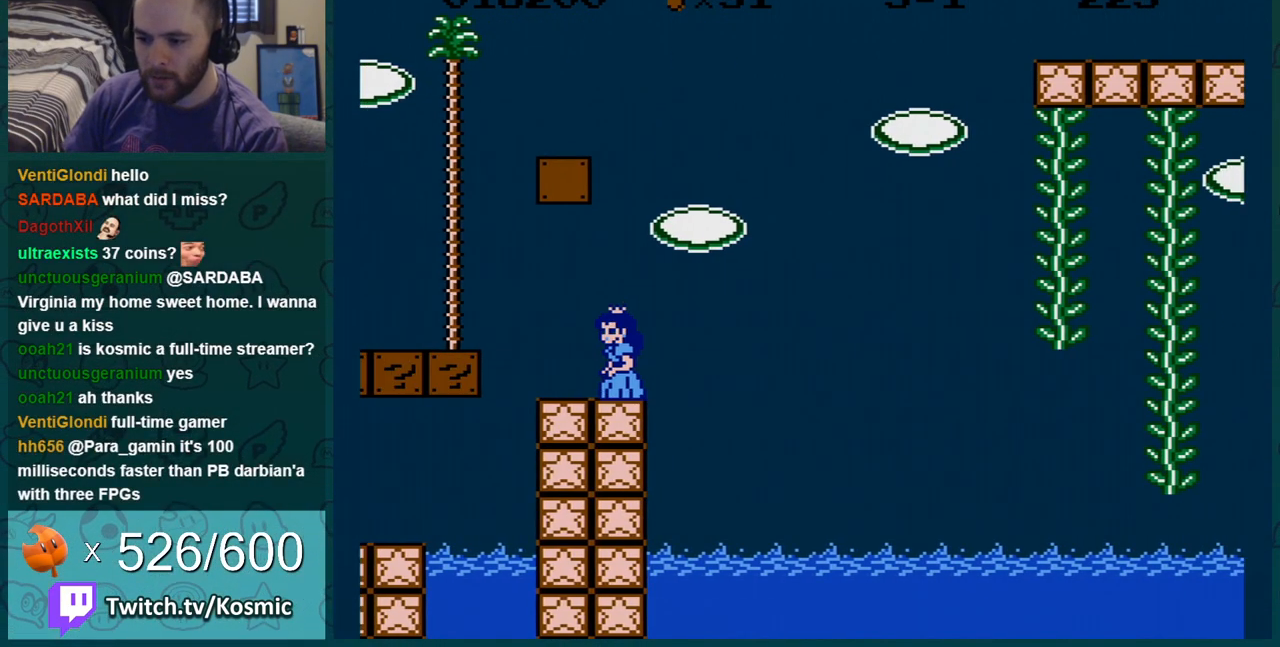
{"buttons": ["B"], "events": []}
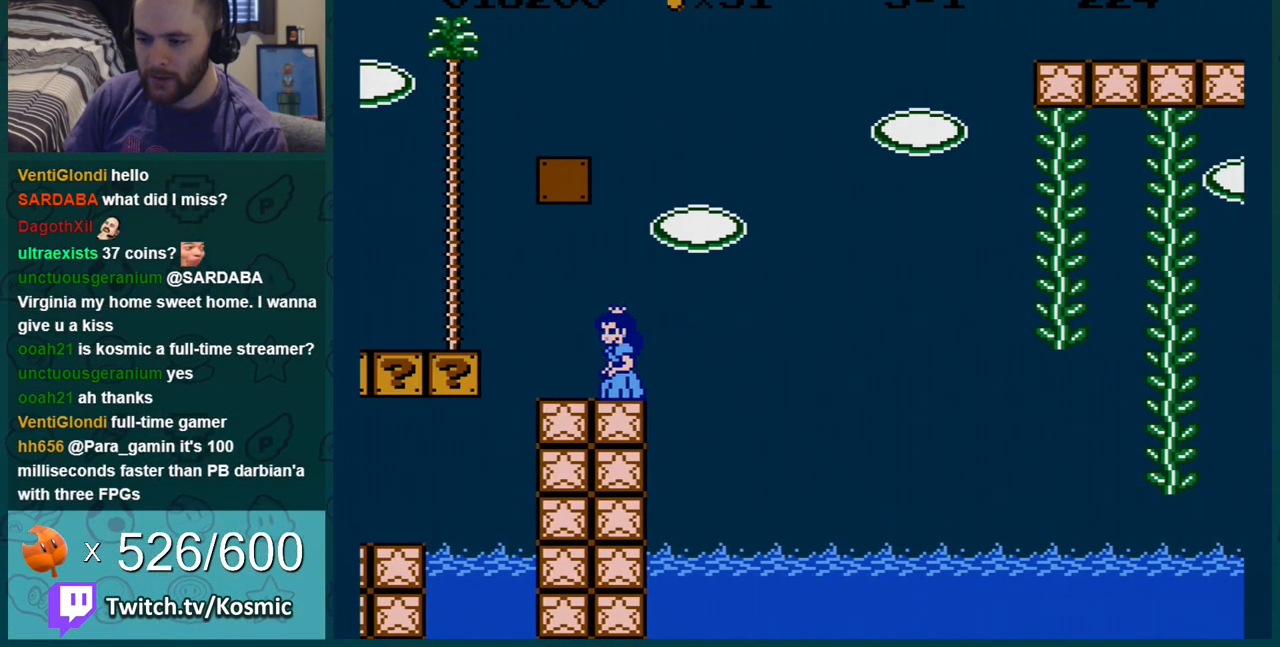
{"buttons": ["B"], "events": []}
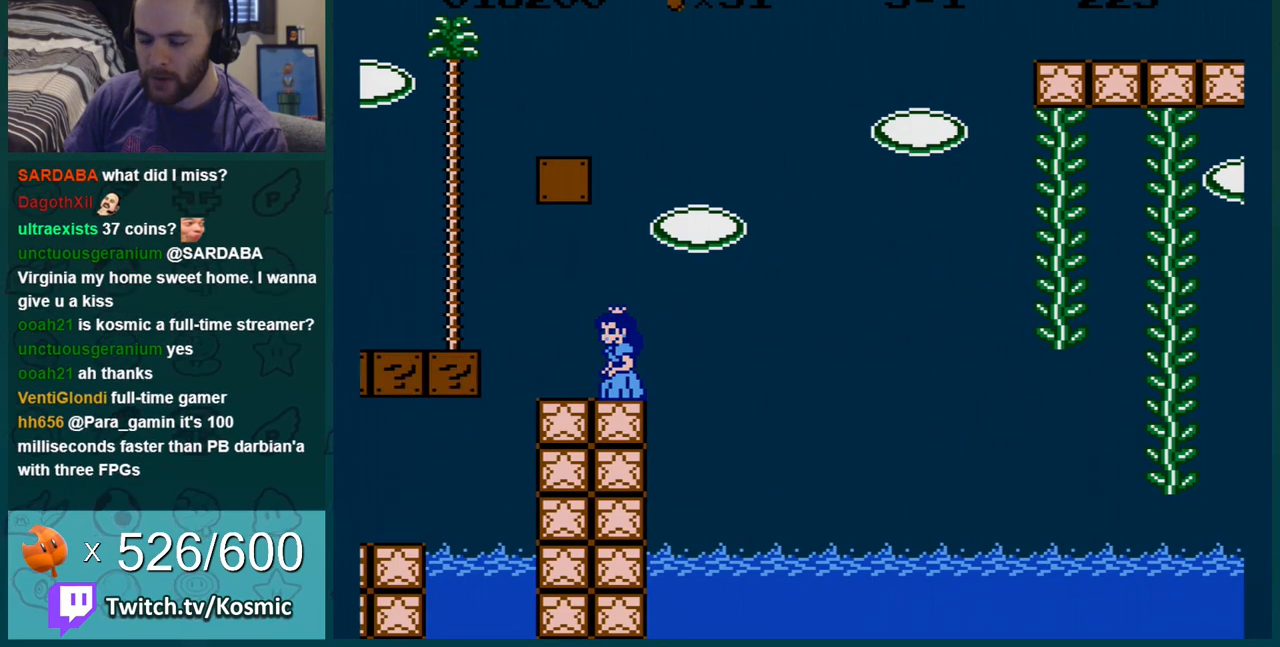
{"buttons": [], "events": [[133, "B", "up"], [200, "B", "down"], [284, "B", "up"], [350, "B", "down"], [484, "B", "up"]]}
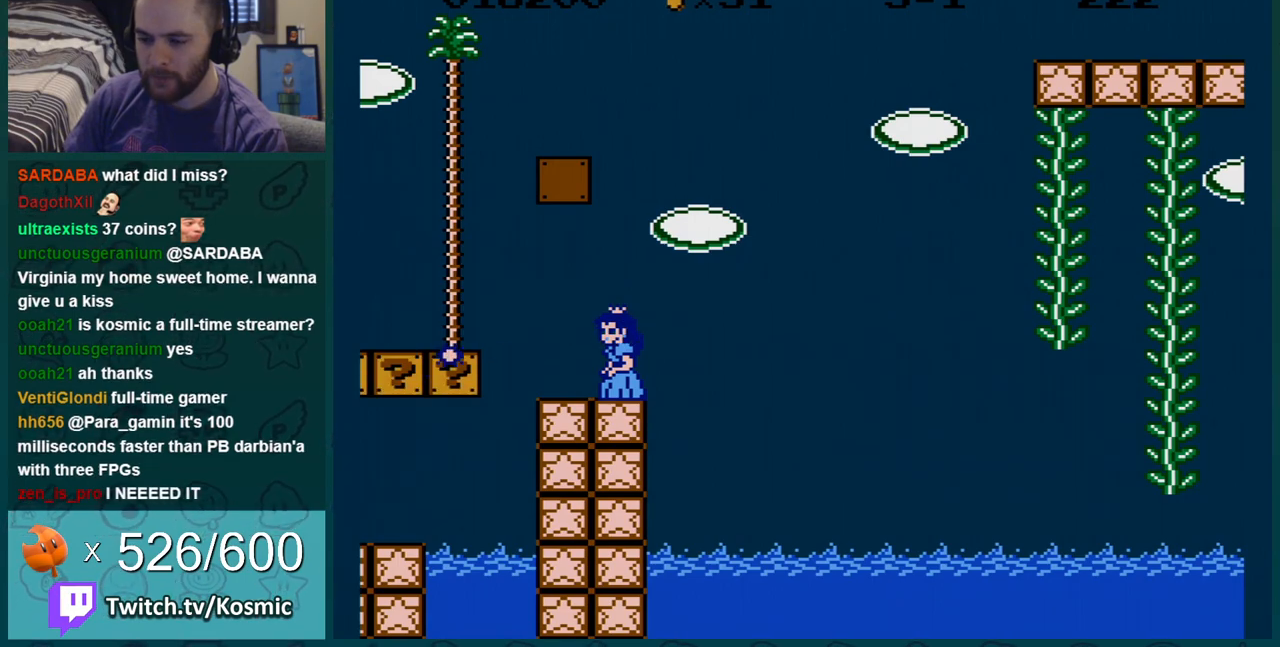
{"buttons": ["B"], "events": [[134, "B", "down"], [267, "B", "up"], [451, "B", "down"]]}
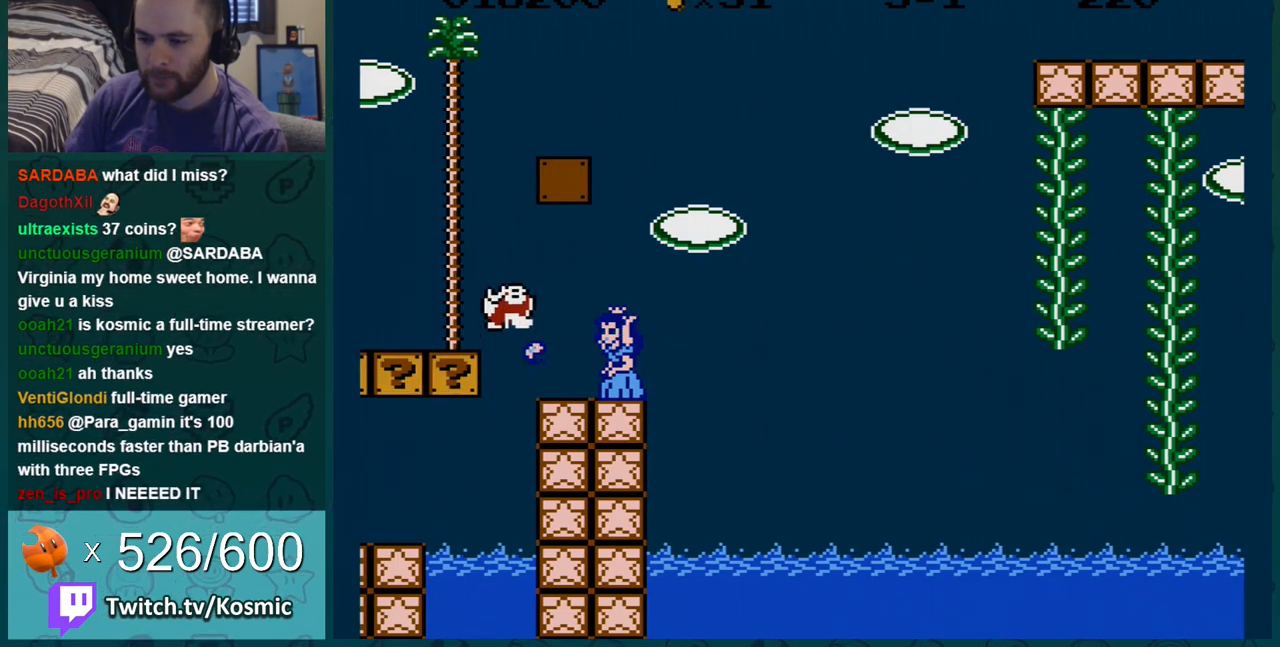
{"buttons": [], "events": [[17, "B", "up"], [100, "B", "down"], [200, "B", "up"]]}
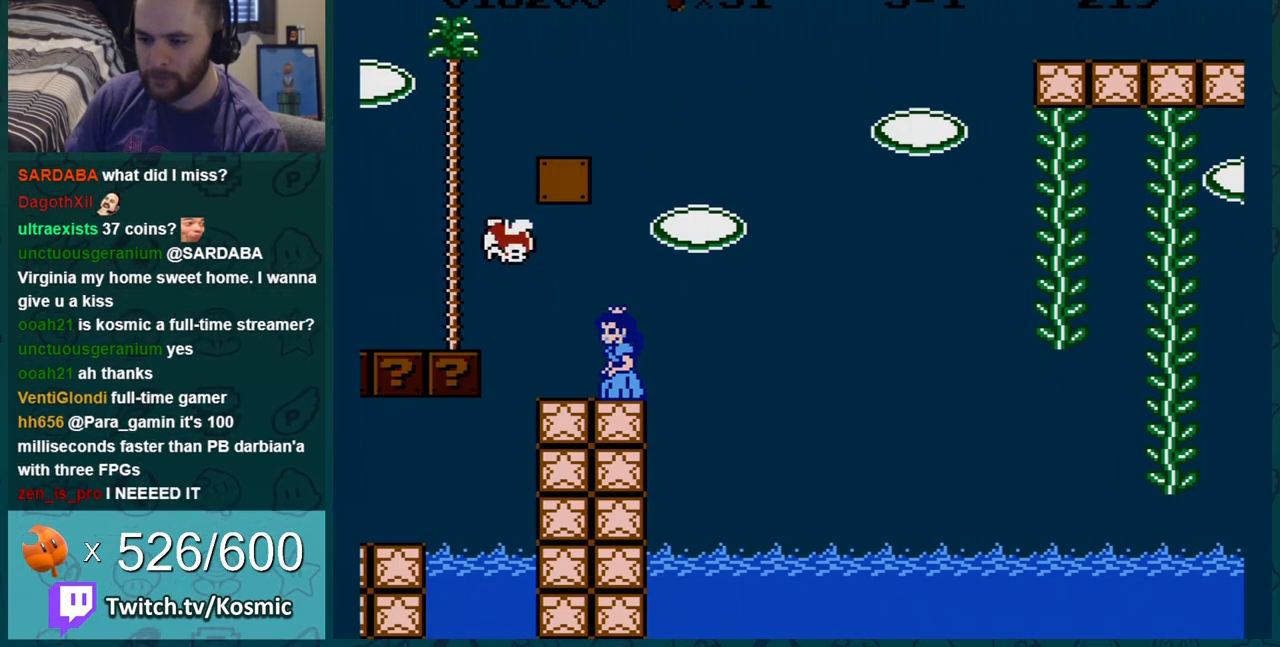
{"buttons": ["B"], "events": [[201, "B", "down"], [284, "B", "up"], [351, "B", "down"], [451, "B", "up"], [501, "B", "down"]]}
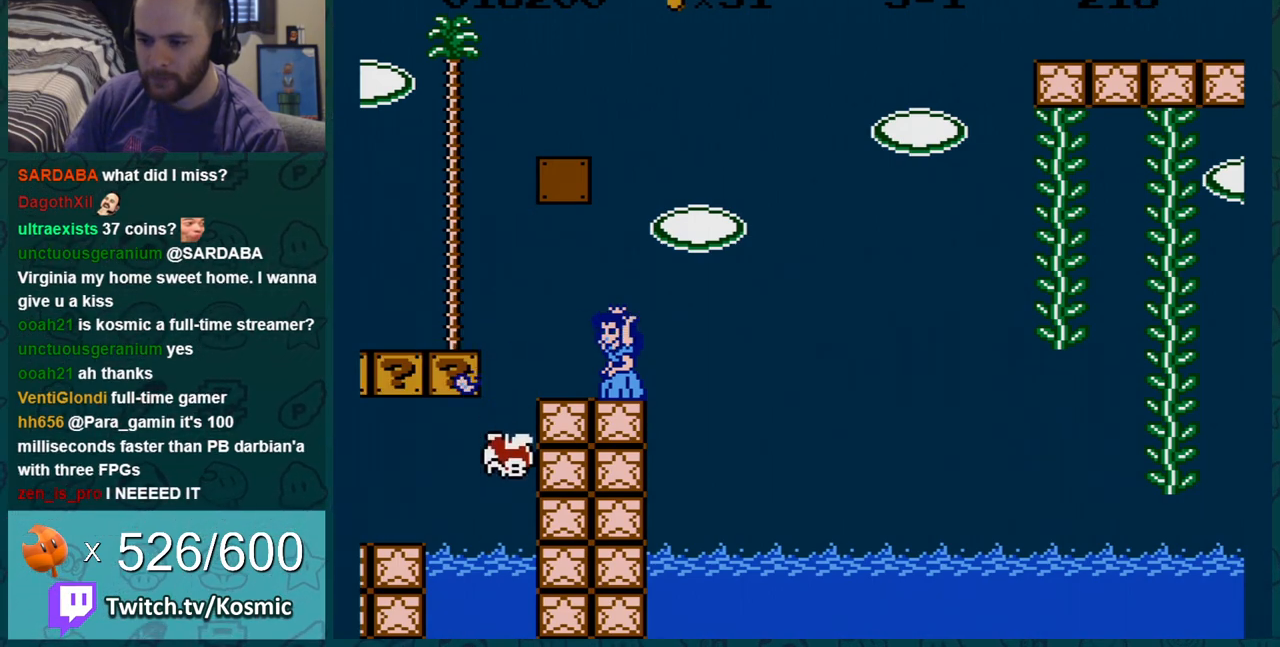
{"buttons": ["B", "DPAD_LEFT"], "events": [[167, "DPAD_LEFT", "down"]]}
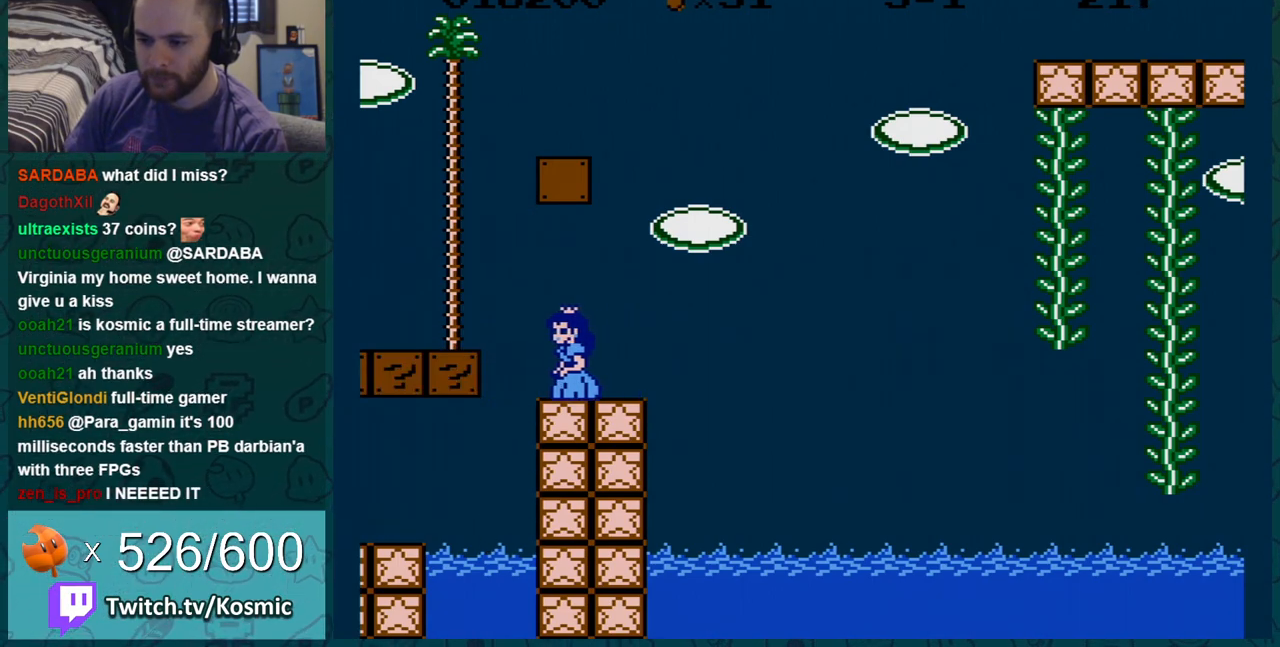
{"buttons": ["B"], "events": [[34, "DPAD_DOWN", "down"], [34, "DPAD_LEFT", "up"], [67, "A", "down"], [134, "A", "up"], [167, "DPAD_LEFT", "down"], [201, "DPAD_DOWN", "up"], [501, "DPAD_LEFT", "up"]]}
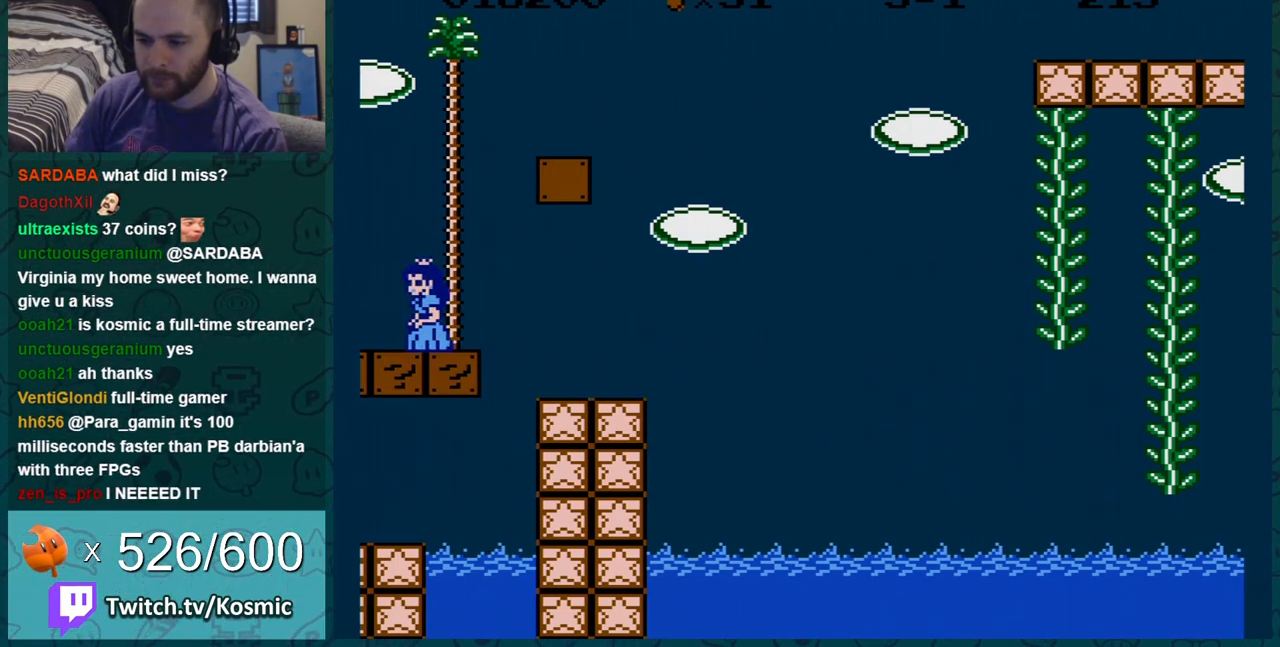
{"buttons": ["DPAD_LEFT"], "events": [[284, "DPAD_RIGHT", "down"], [367, "B", "up"], [450, "DPAD_RIGHT", "up"], [500, "DPAD_LEFT", "down"]]}
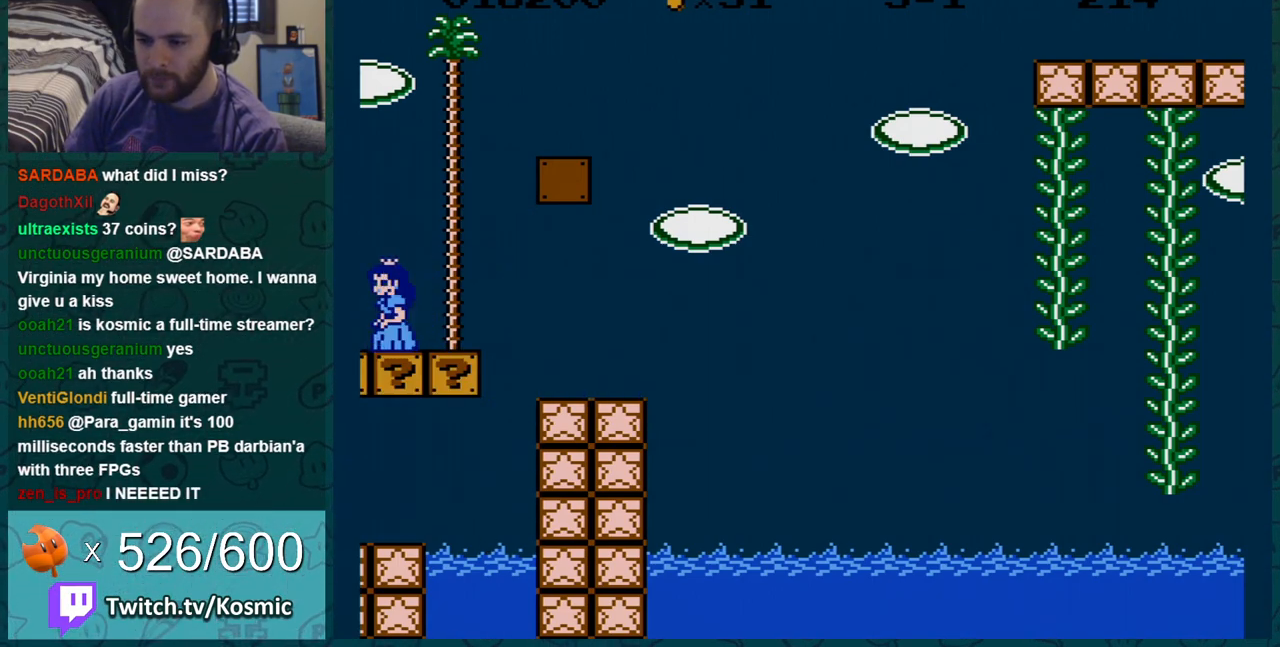
{"buttons": ["B", "DPAD_RIGHT"], "events": [[67, "DPAD_LEFT", "up"], [201, "B", "down"], [317, "B", "up"], [351, "B", "down"], [434, "DPAD_RIGHT", "down"]]}
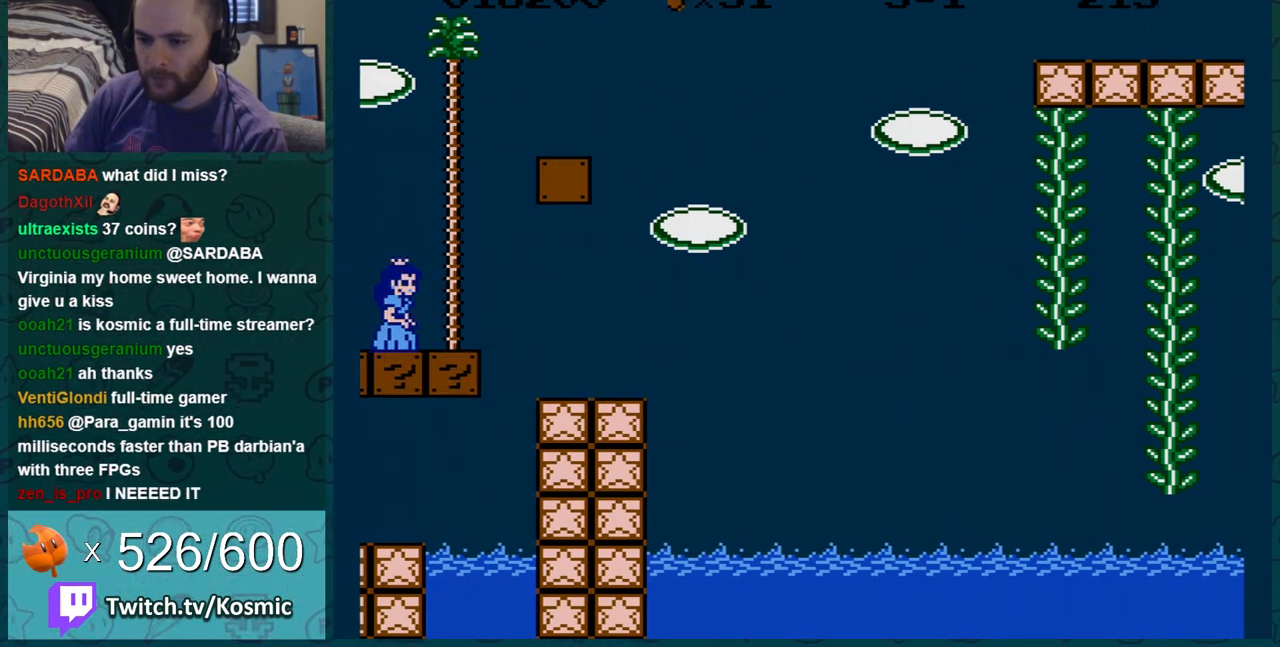
{"buttons": ["B", "DPAD_RIGHT"], "events": [[150, "DPAD_RIGHT", "up"], [350, "DPAD_RIGHT", "down"]]}
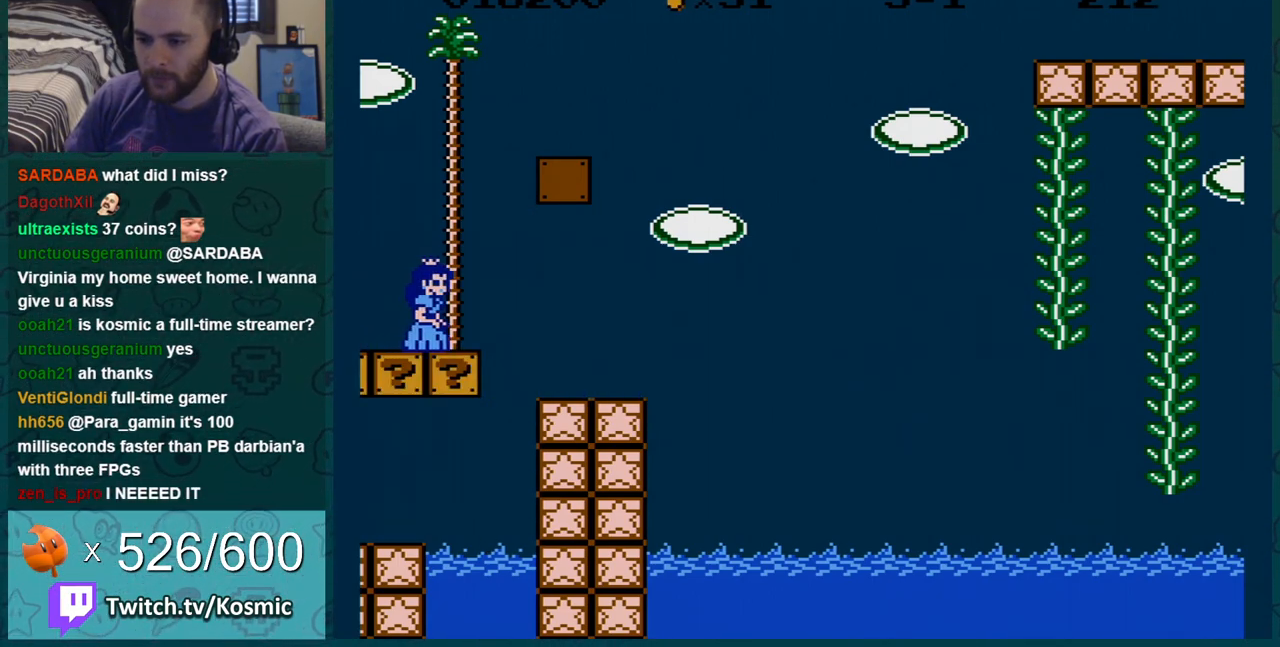
{"buttons": ["B", "DPAD_LEFT"], "events": [[34, "DPAD_RIGHT", "up"], [184, "DPAD_RIGHT", "down"], [384, "DPAD_RIGHT", "up"], [401, "DPAD_LEFT", "down"]]}
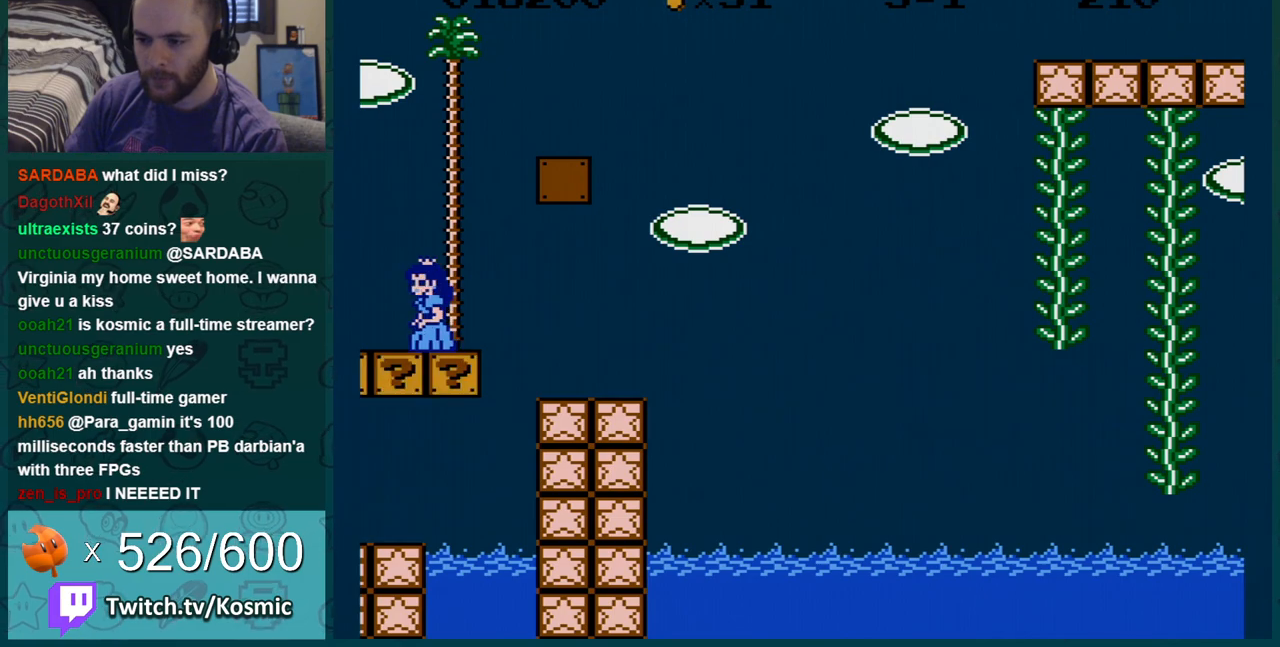
{"buttons": ["B"], "events": [[33, "DPAD_LEFT", "up"]]}
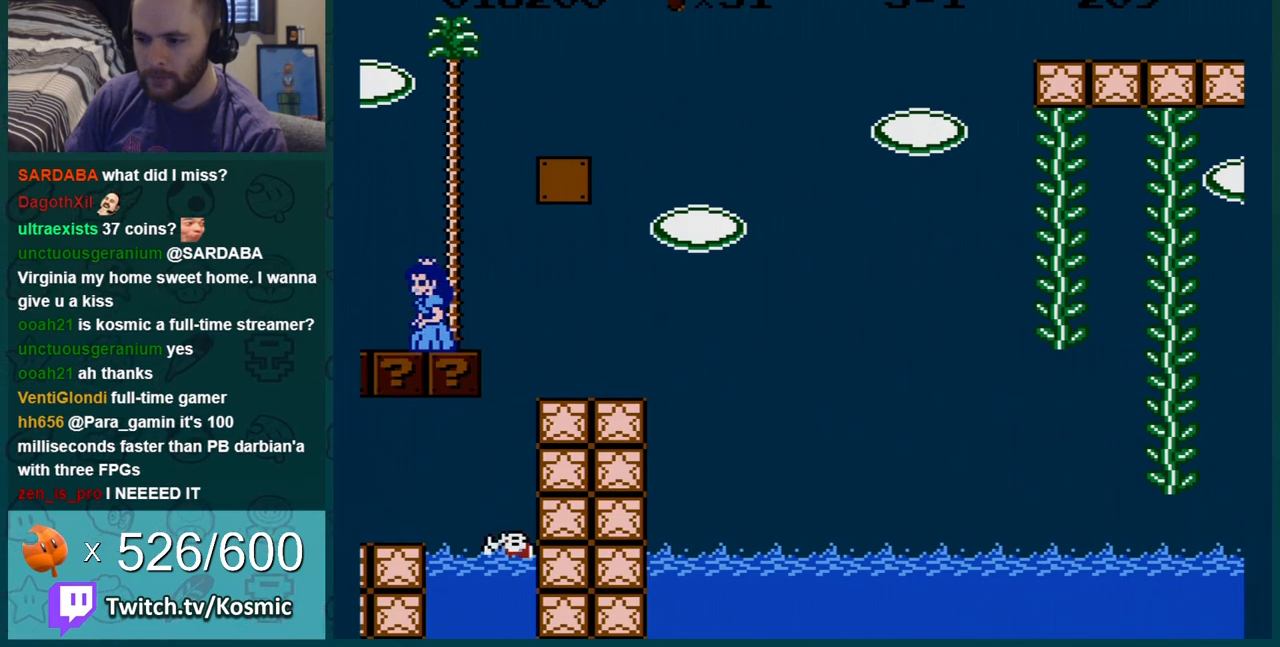
{"buttons": ["B"], "events": []}
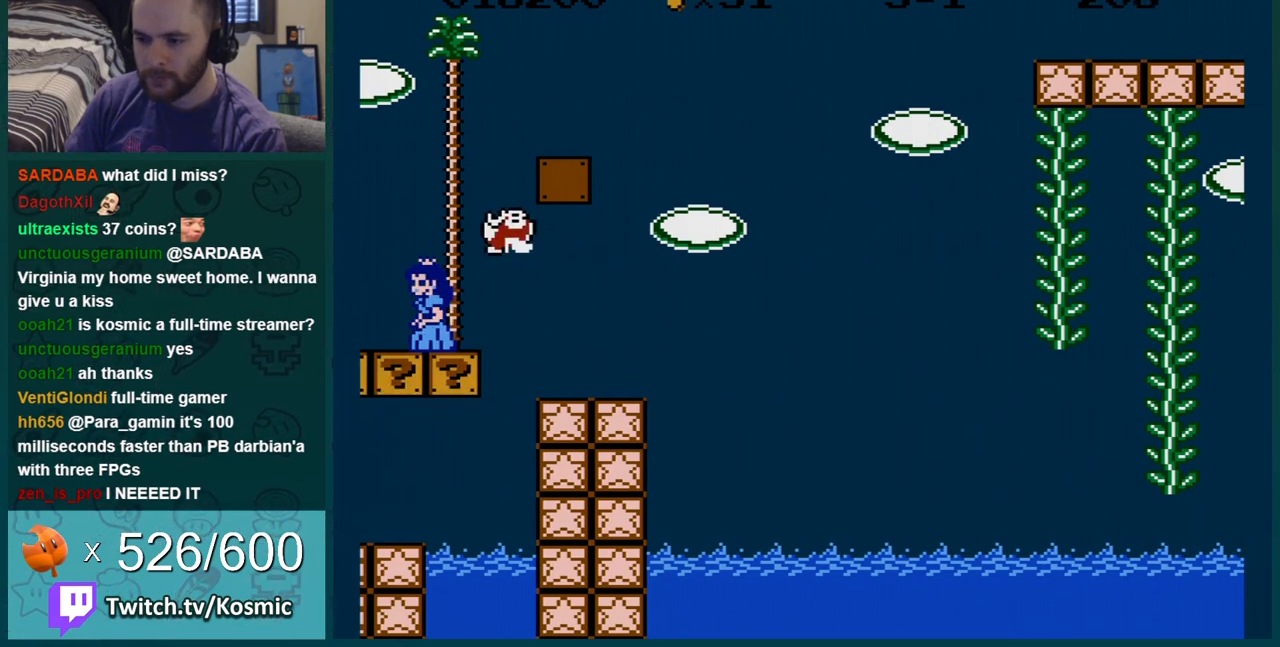
{"buttons": ["B"], "events": []}
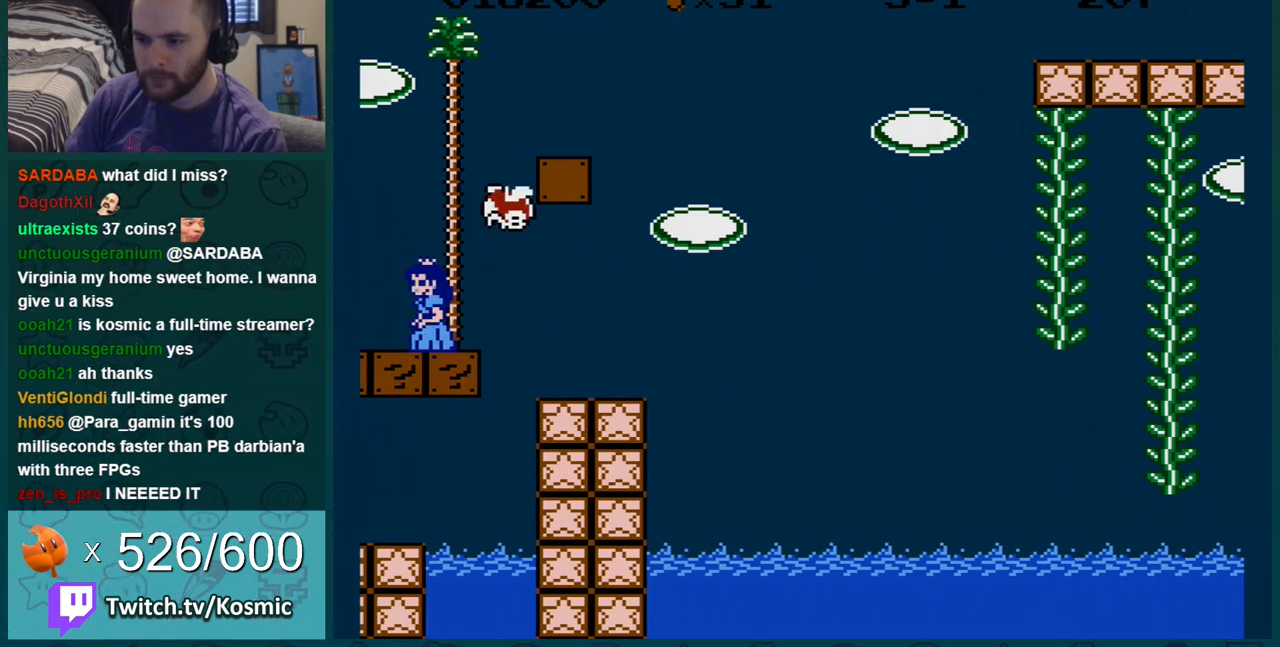
{"buttons": ["A", "B", "DPAD_RIGHT"], "events": [[117, "A", "down"], [151, "DPAD_RIGHT", "down"]]}
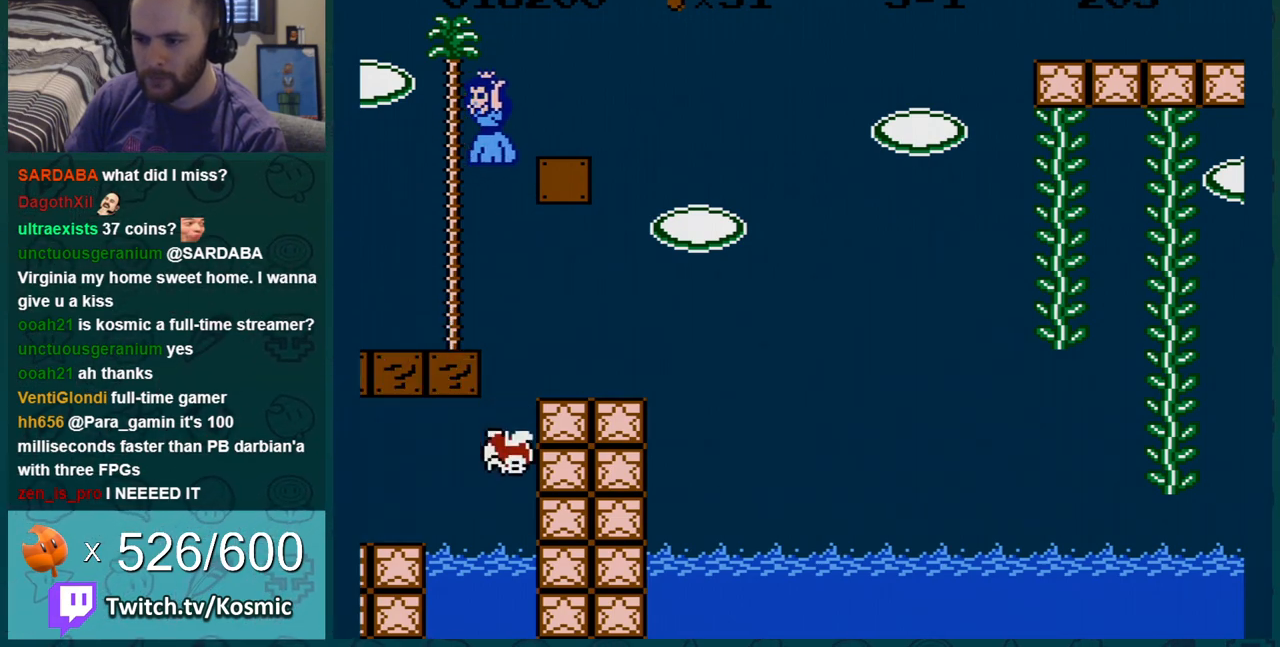
{"buttons": ["A", "B", "DPAD_RIGHT"], "events": [[83, "A", "up"], [250, "DPAD_DOWN", "down"], [300, "DPAD_RIGHT", "up"], [334, "A", "down"], [367, "DPAD_RIGHT", "down"], [434, "DPAD_DOWN", "up"]]}
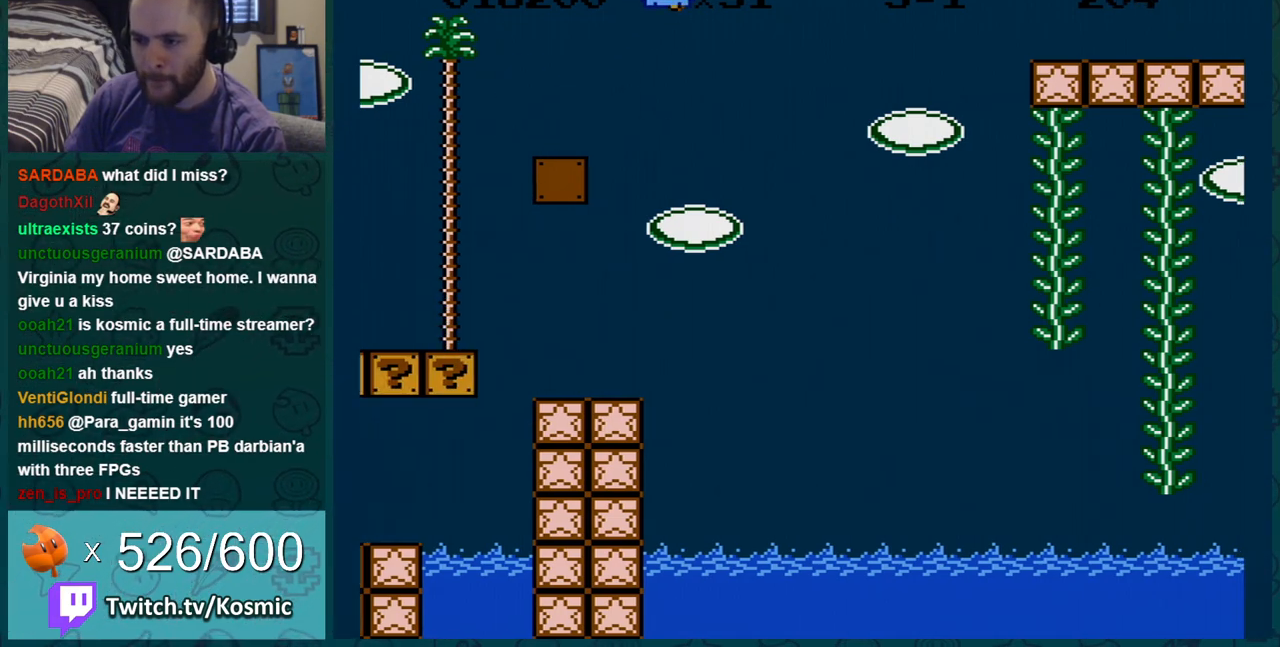
{"buttons": ["B", "DPAD_LEFT"], "events": [[301, "A", "up"], [301, "DPAD_RIGHT", "up"], [368, "DPAD_UP", "down"], [401, "DPAD_LEFT", "down"], [401, "DPAD_UP", "up"]]}